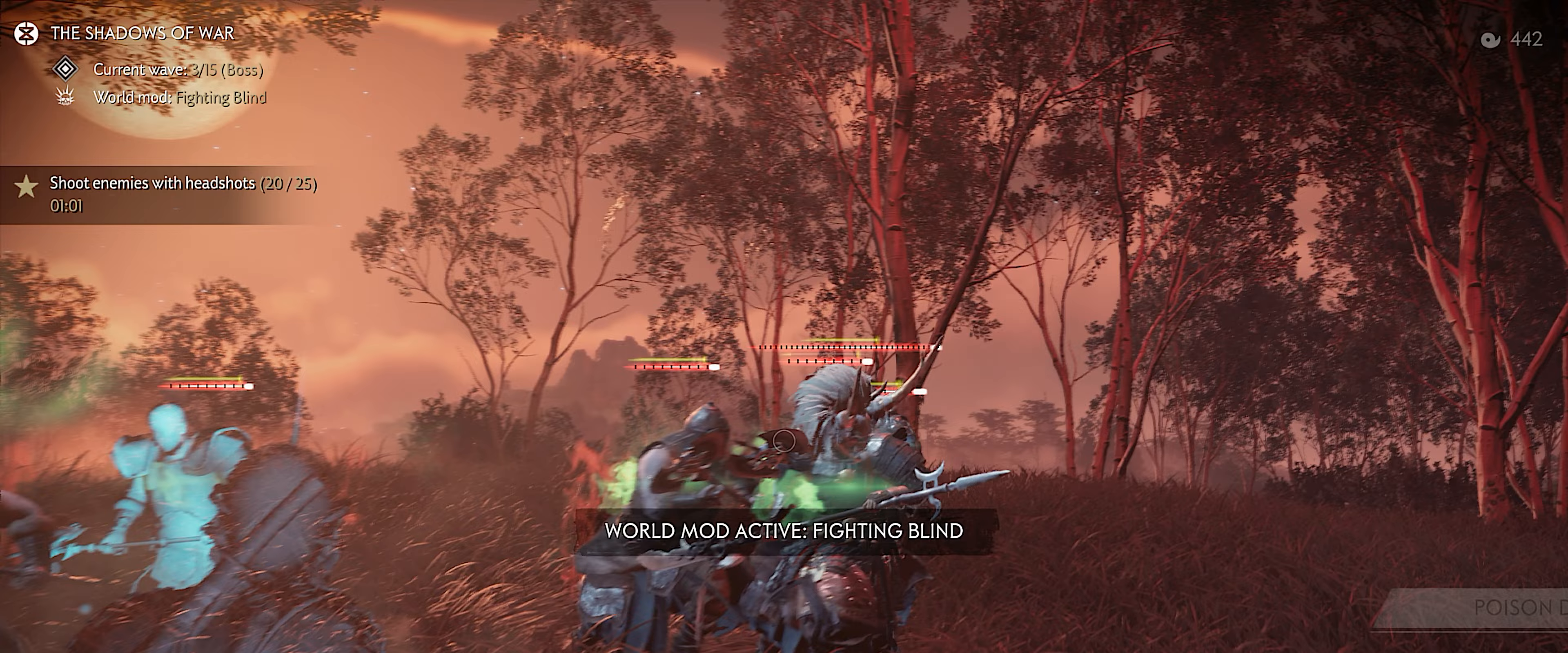
Gameplay with a controller (PlayStation layout); each line is a JSON object with the inputs held at the frame after it. "events" lists button and stick changes between this image and that frame as [ms after this image, input, new state], when the widget could be followed in between. Not read: TOUCHPAD.
{"buttons": [], "left_stick": "center", "right_stick": "center", "events": [[67, "left_stick", "center"], [200, "DPAD_RIGHT", "down"], [283, "DPAD_RIGHT", "up"], [300, "right_stick", "center"], [400, "TRIANGLE", "down"], [483, "TRIANGLE", "up"]]}
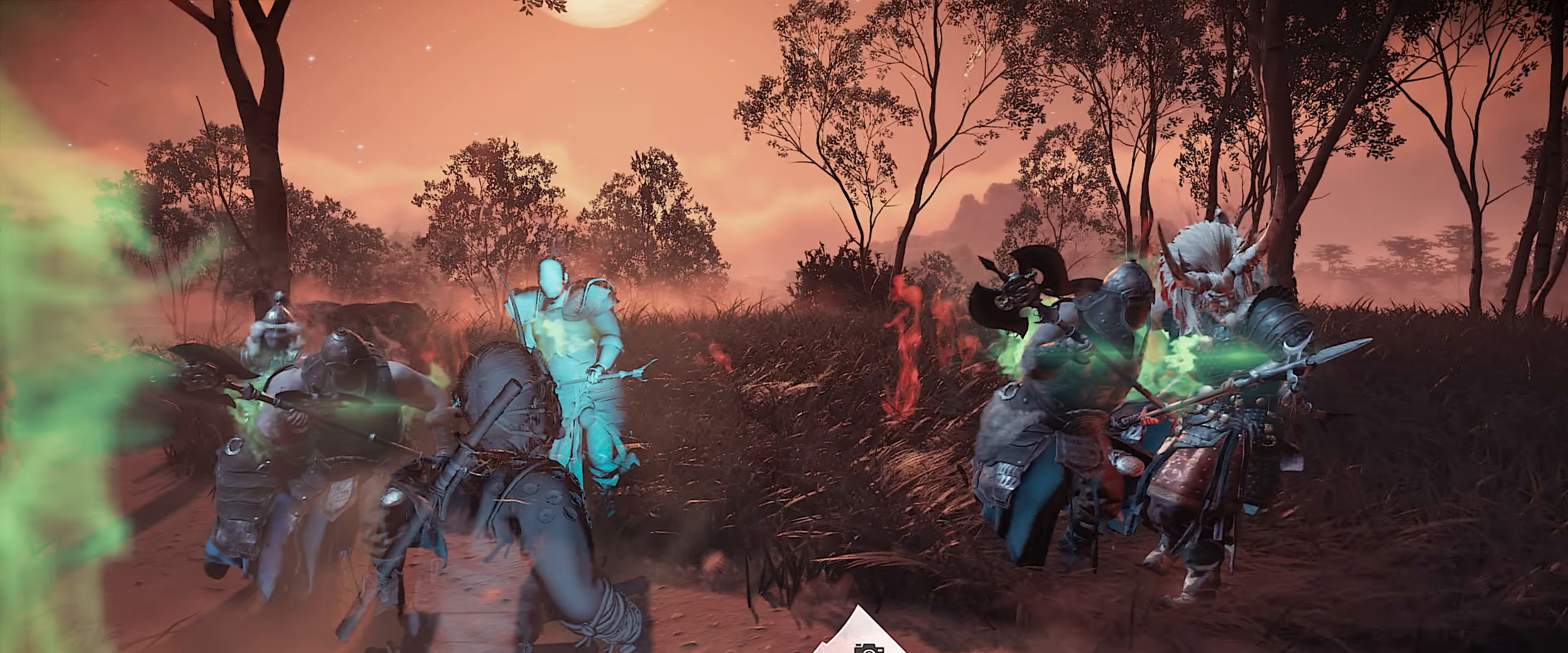
{"buttons": [], "left_stick": "left", "right_stick": "down-left", "events": [[17, "right_stick", "down-left"], [33, "left_stick", "up-left"], [67, "right_stick", "down"], [283, "left_stick", "left"], [417, "right_stick", "down-left"]]}
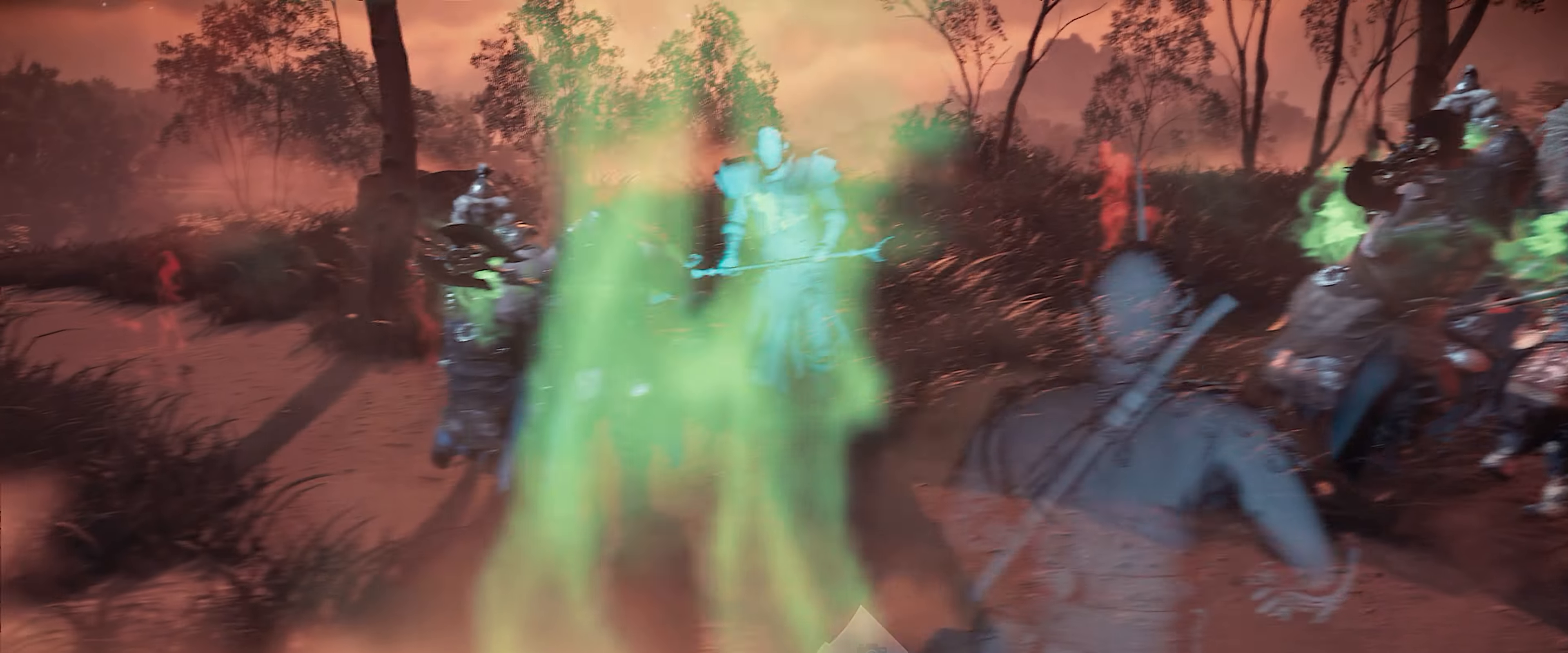
{"buttons": [], "left_stick": "up-right", "right_stick": "down-right", "events": [[67, "right_stick", "center"], [167, "left_stick", "center"], [217, "CIRCLE", "down"], [300, "CIRCLE", "up"], [350, "left_stick", "right"], [400, "right_stick", "down-right"], [483, "left_stick", "up-right"]]}
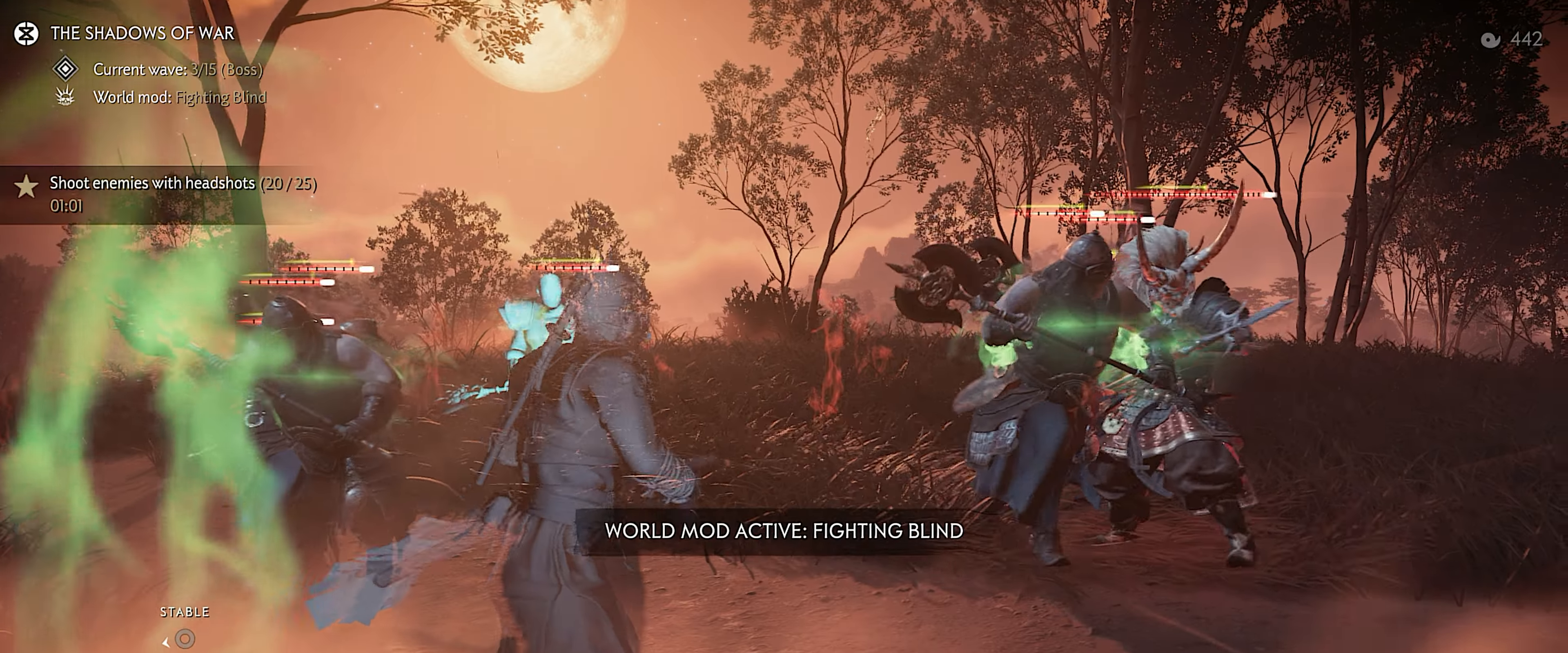
{"buttons": [], "left_stick": "up", "right_stick": "down-left", "events": [[100, "left_stick", "up"], [200, "left_stick", "up-left"], [200, "right_stick", "down-left"], [483, "left_stick", "up"]]}
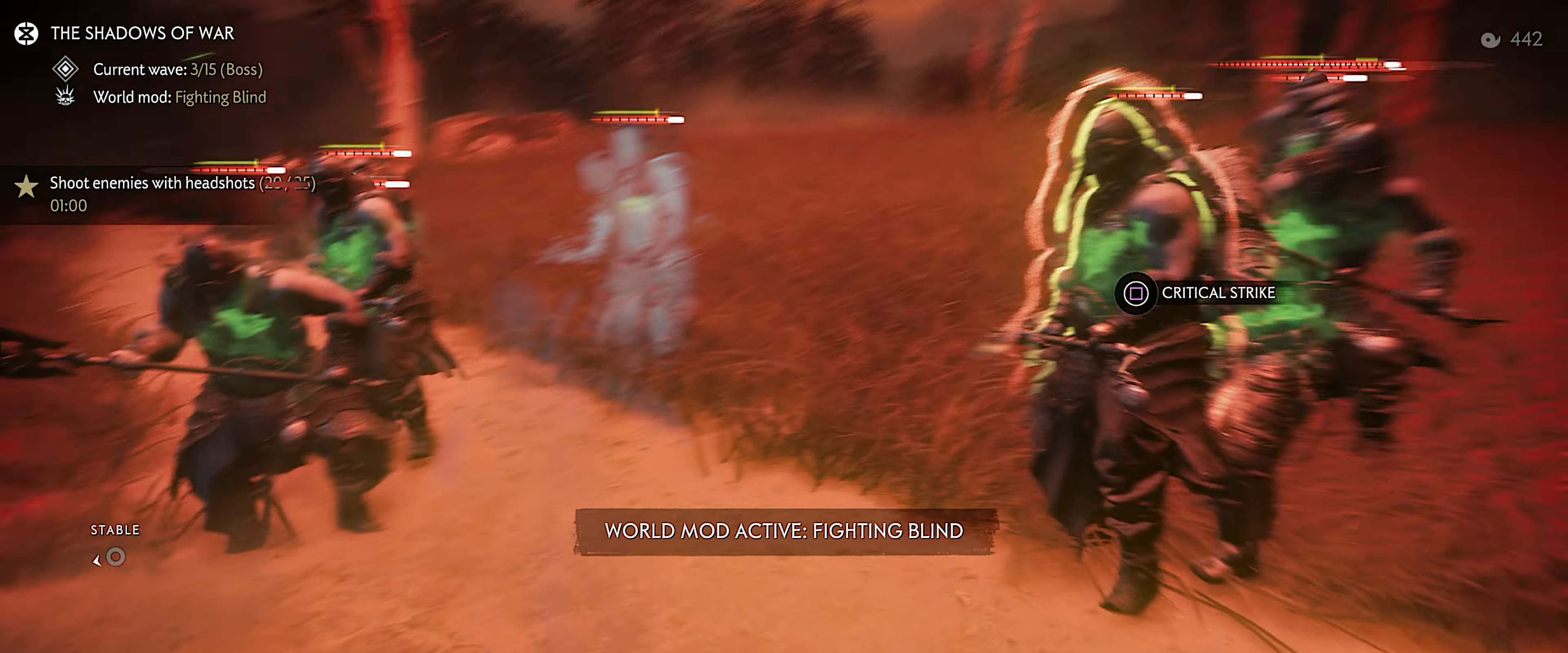
{"buttons": [], "left_stick": "up", "right_stick": "down-left", "events": [[50, "right_stick", "center"], [200, "L3", "down"], [217, "right_stick", "down-left"], [317, "L3", "up"]]}
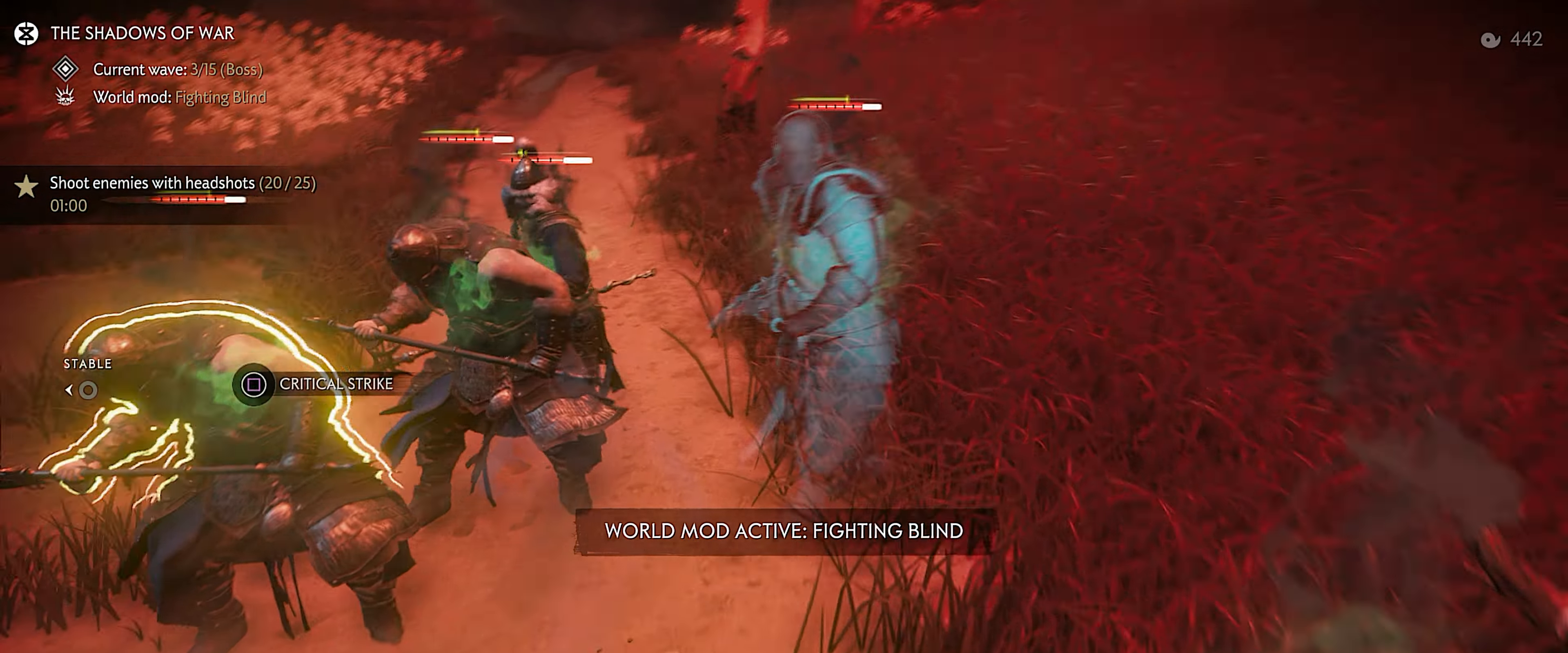
{"buttons": [], "left_stick": "up", "right_stick": "left", "events": [[67, "right_stick", "center"], [183, "right_stick", "down-left"], [367, "right_stick", "left"]]}
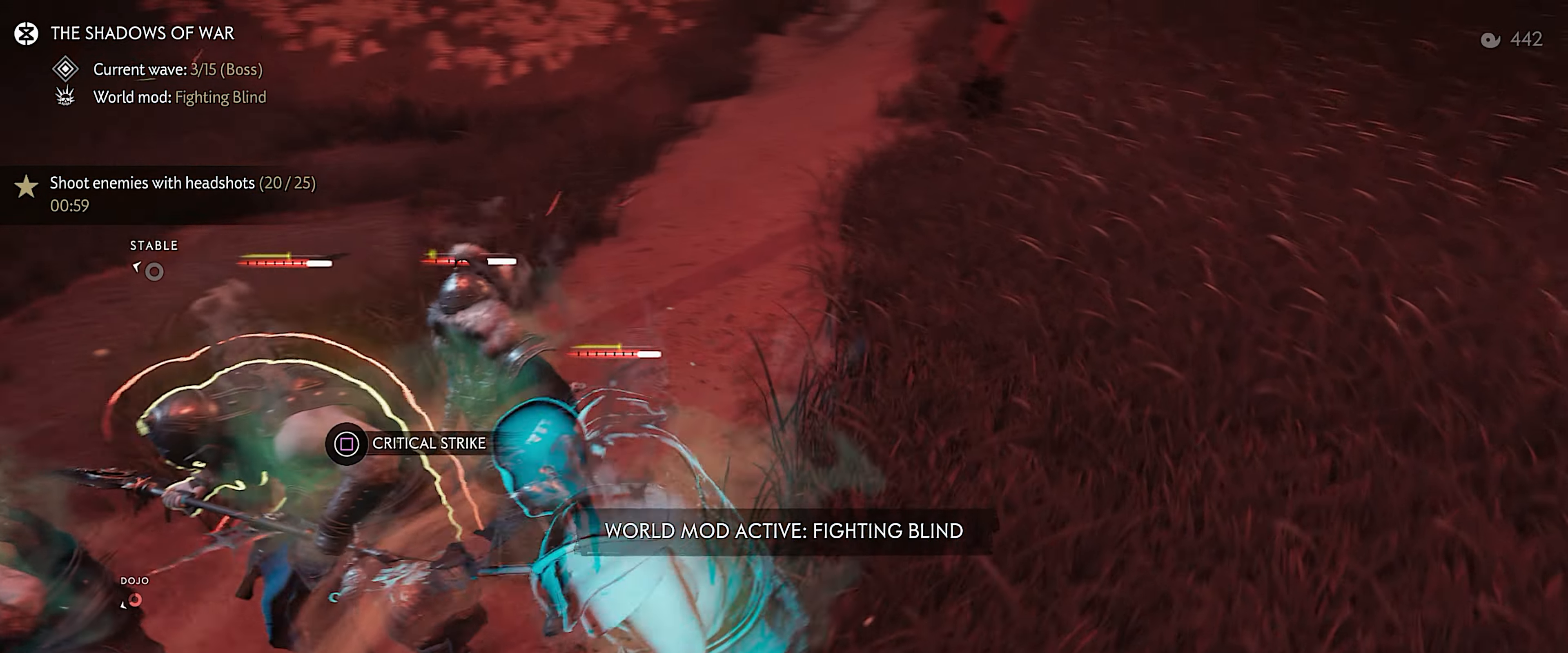
{"buttons": [], "left_stick": "up", "right_stick": "center", "events": [[400, "right_stick", "center"]]}
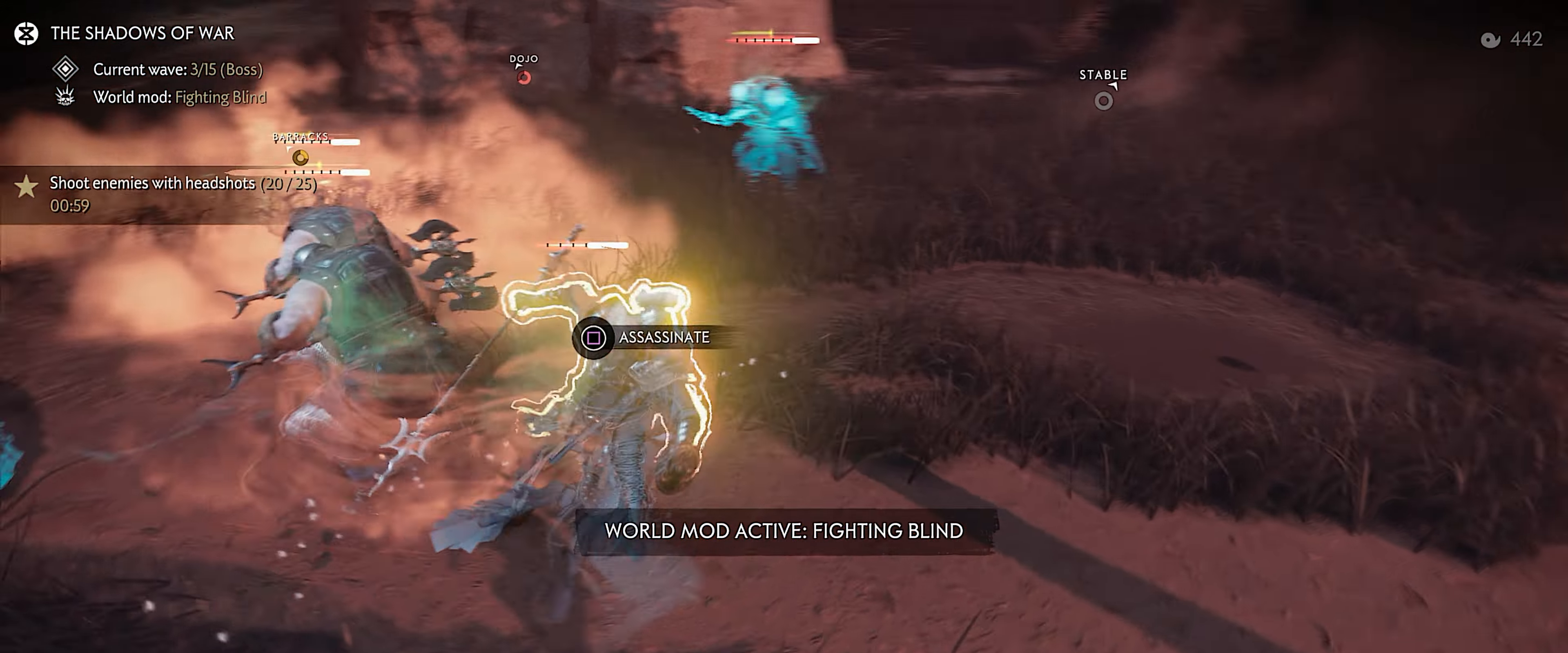
{"buttons": [], "left_stick": "center", "right_stick": "up-left", "events": [[67, "left_stick", "right"], [183, "SQUARE", "down"], [183, "left_stick", "center"], [217, "right_stick", "up-left"], [267, "SQUARE", "up"]]}
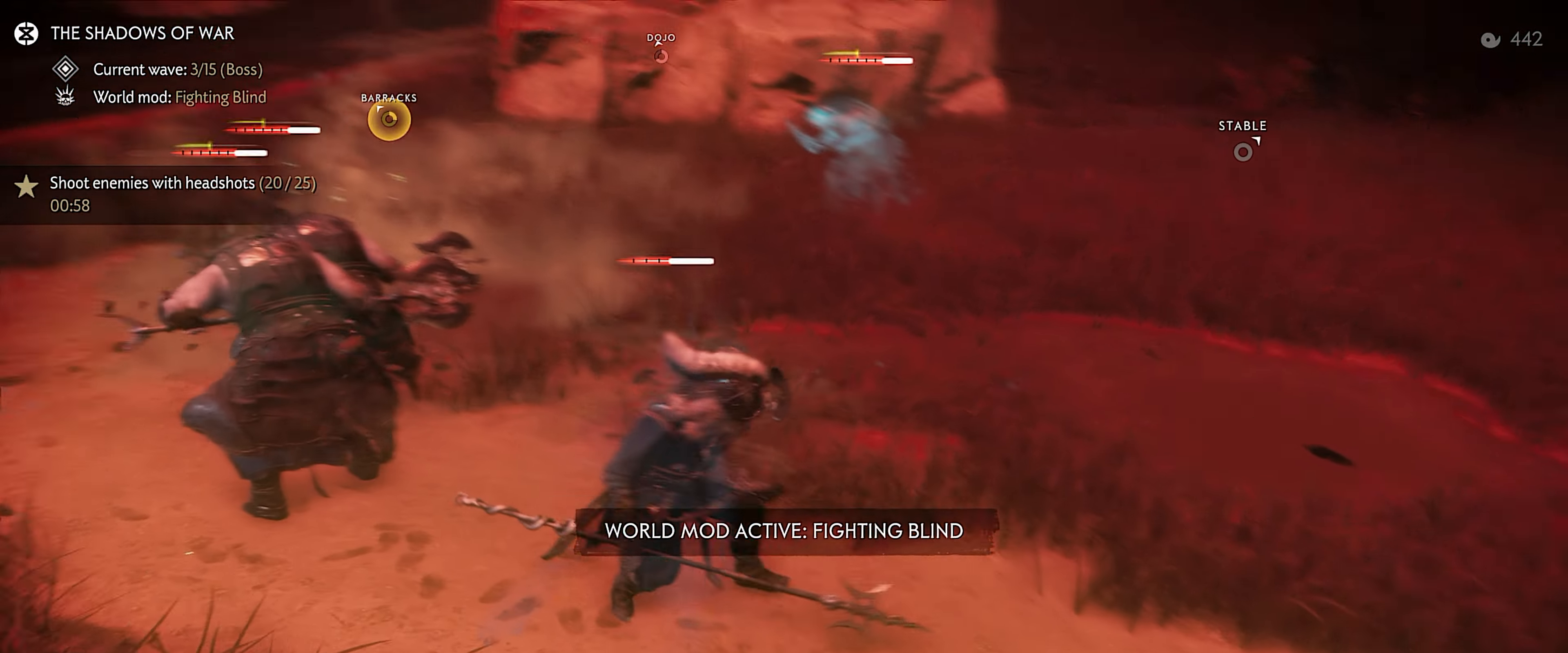
{"buttons": [], "left_stick": "center", "right_stick": "left", "events": [[83, "left_stick", "up-right"], [183, "right_stick", "left"], [383, "left_stick", "center"]]}